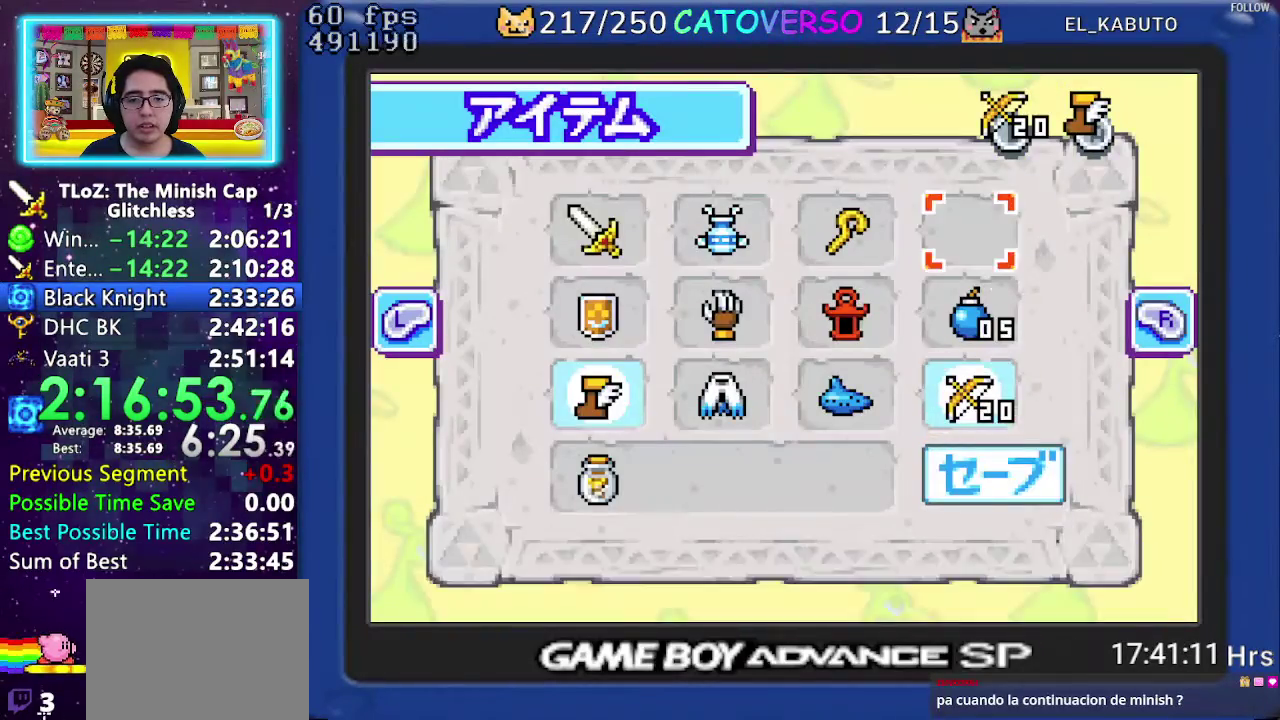
Gameplay with a controller (Nintendo layout); each line is a JSON object with the inputs held at the frame after it. "events" lists button and stick changes between this image and that frame as [ms after this image, input, new state], when the widget could be followed in between. Not read: L3 R3.
{"buttons": ["START"], "events": [[50, "DPAD_RIGHT", "down"], [50, "DPAD_UP", "up"], [167, "DPAD_RIGHT", "up"], [183, "B", "down"], [317, "B", "up"], [450, "START", "down"]]}
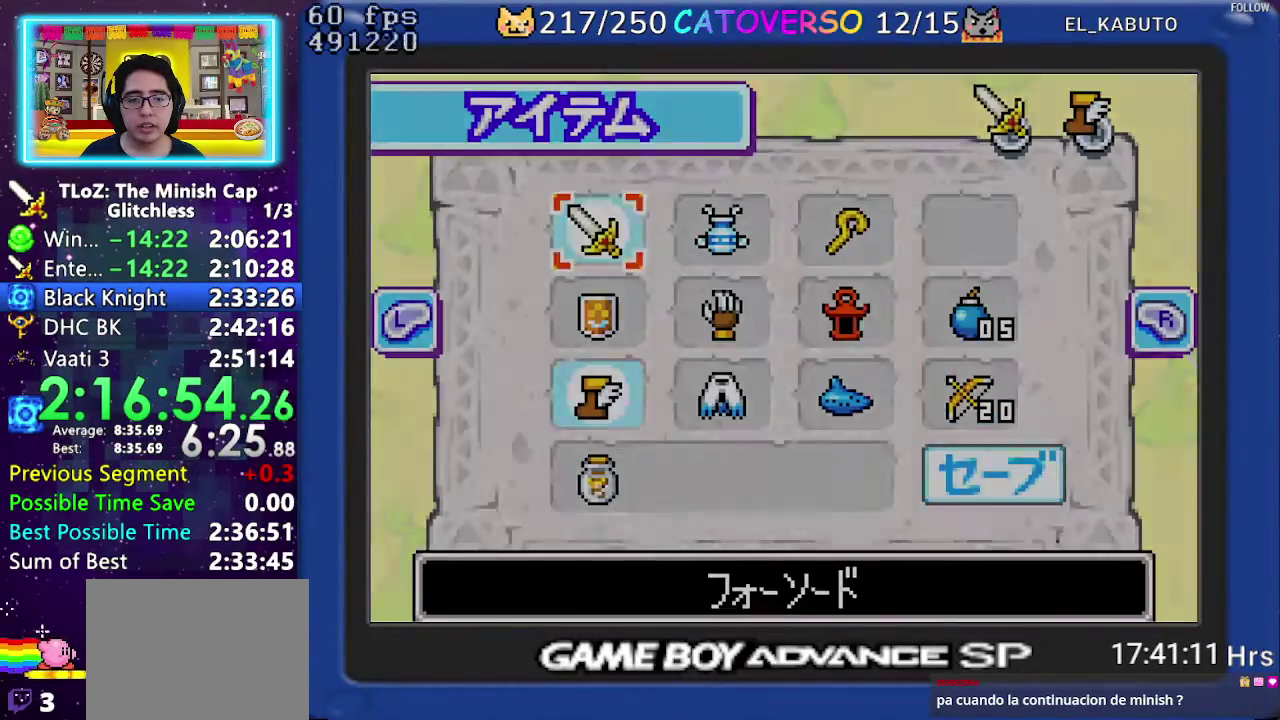
{"buttons": ["DPAD_UP"], "events": [[33, "START", "up"], [167, "DPAD_UP", "down"]]}
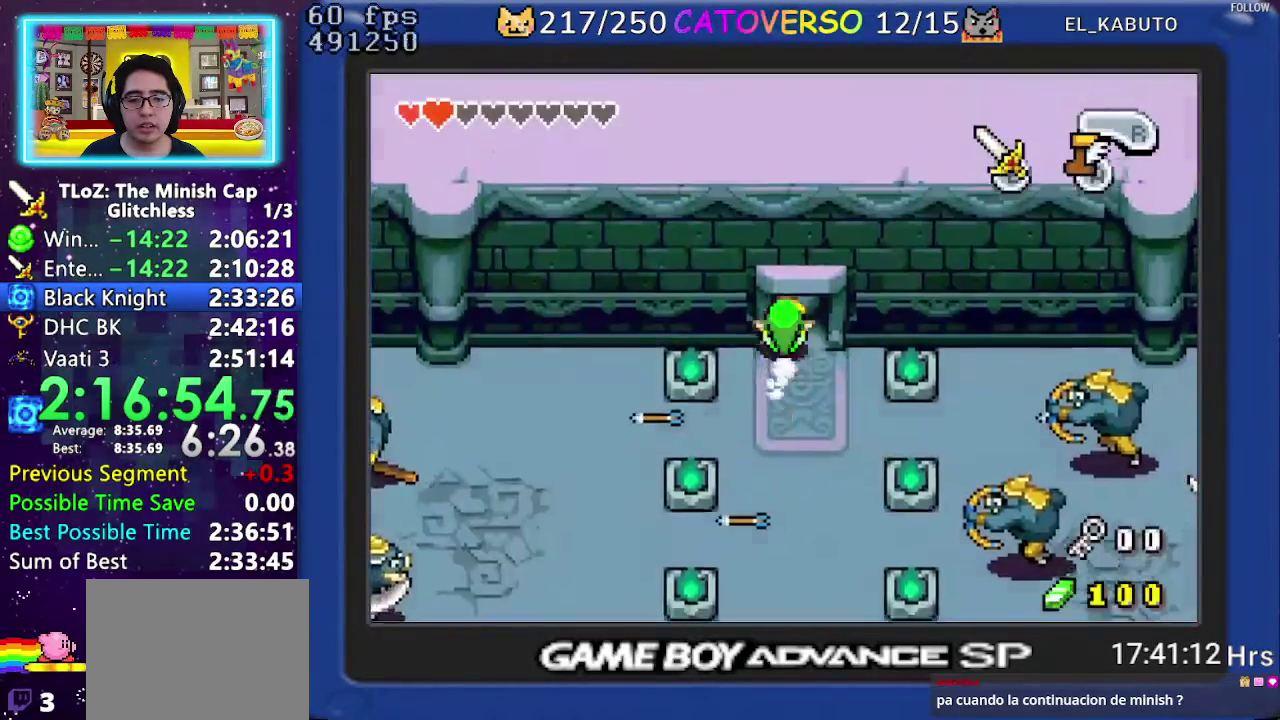
{"buttons": ["DPAD_UP"], "events": []}
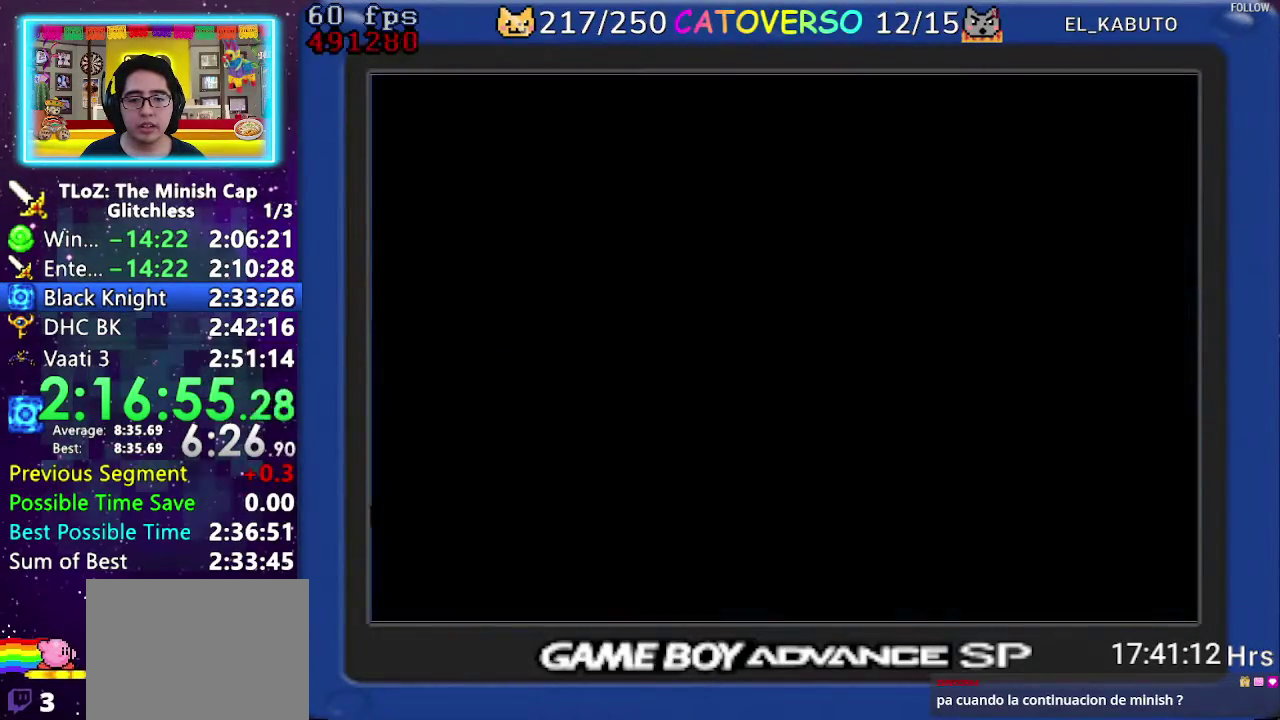
{"buttons": ["A", "DPAD_UP"], "events": [[433, "A", "down"]]}
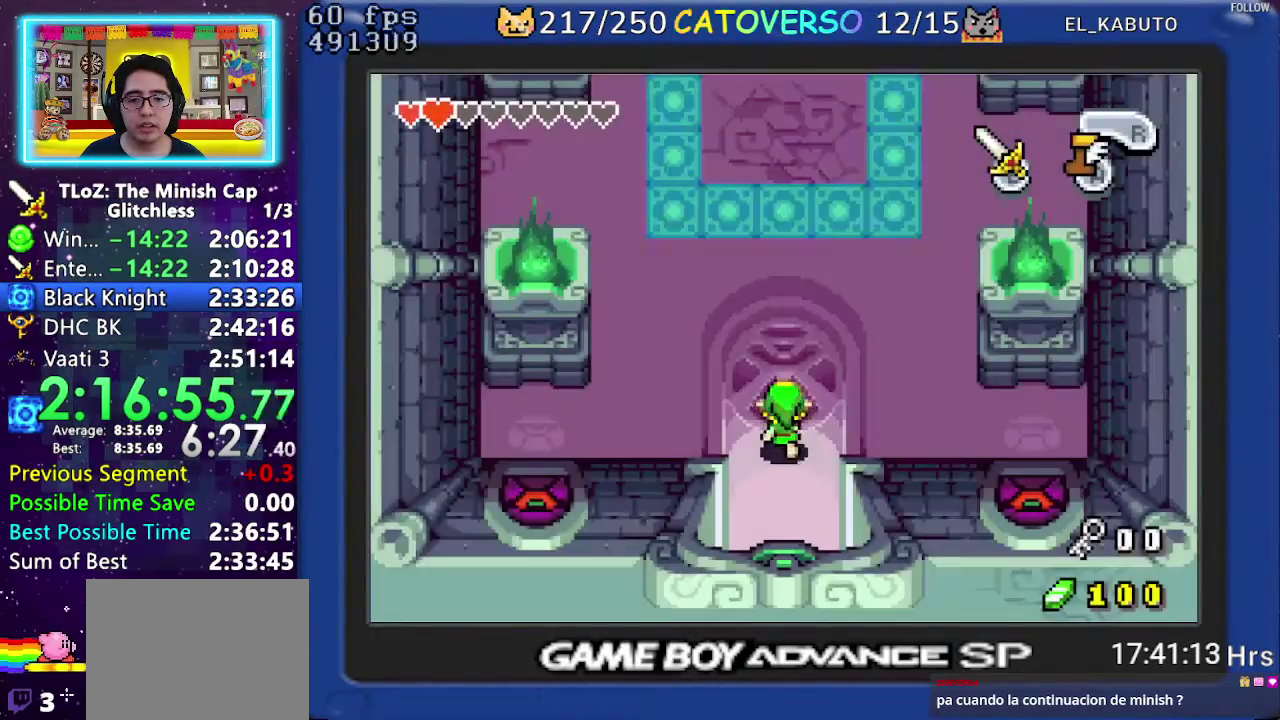
{"buttons": ["A"], "events": [[417, "DPAD_UP", "up"]]}
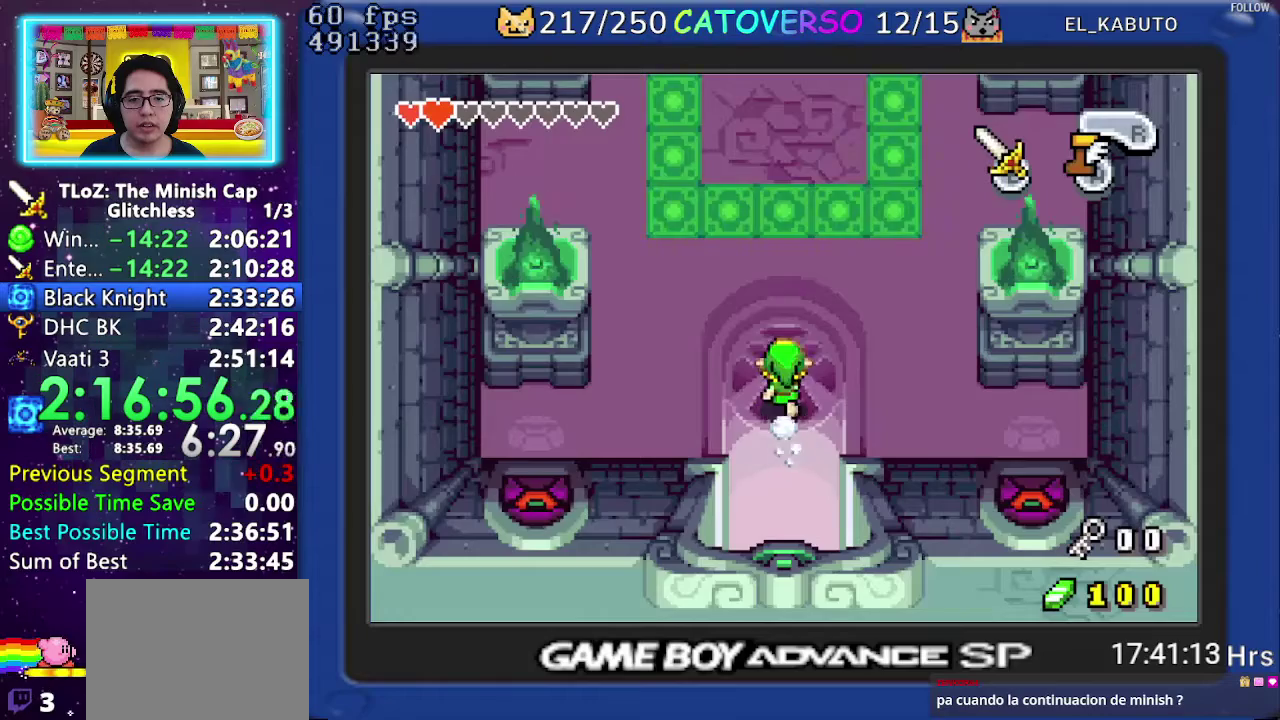
{"buttons": ["A"], "events": []}
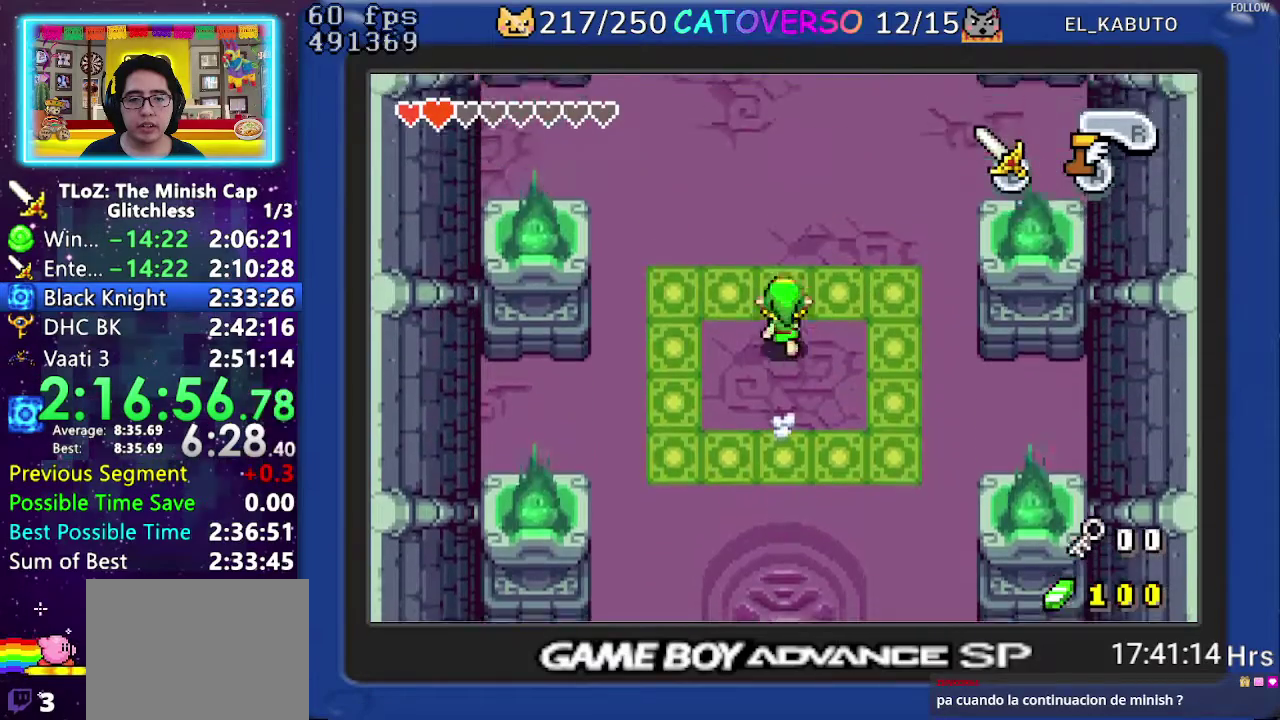
{"buttons": ["A"], "events": []}
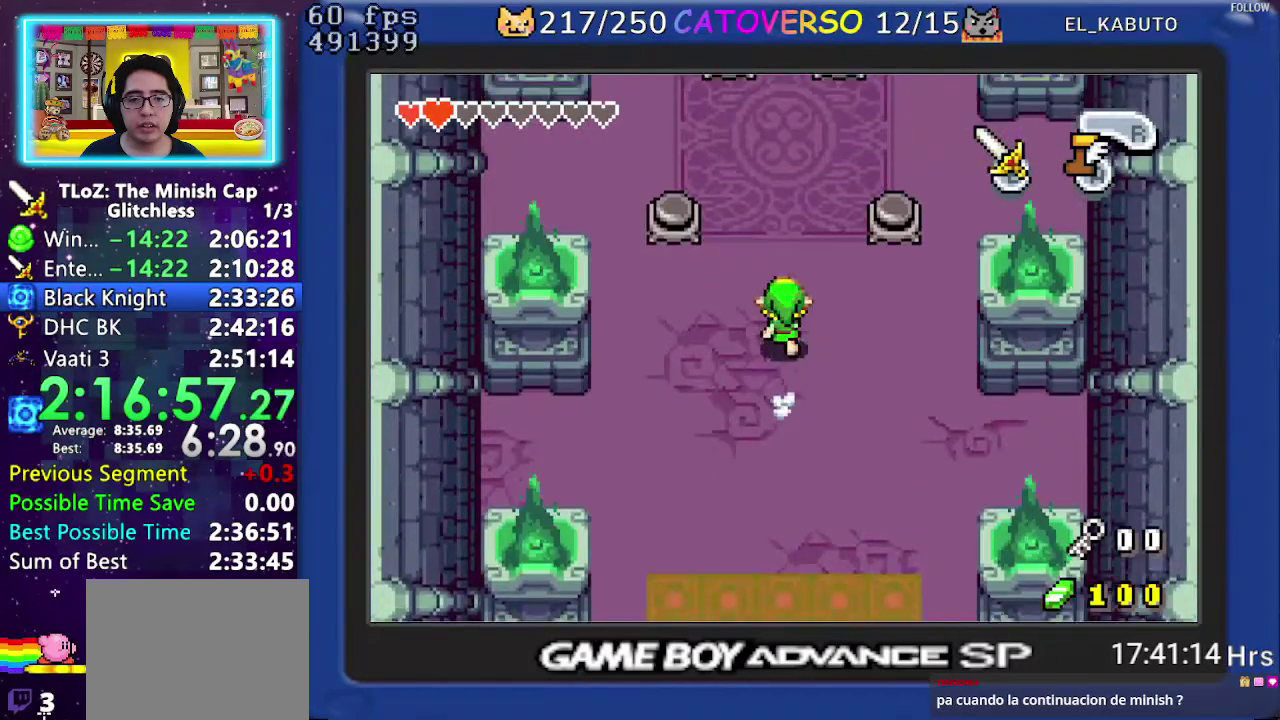
{"buttons": ["B"], "events": [[233, "B", "down"], [267, "A", "up"]]}
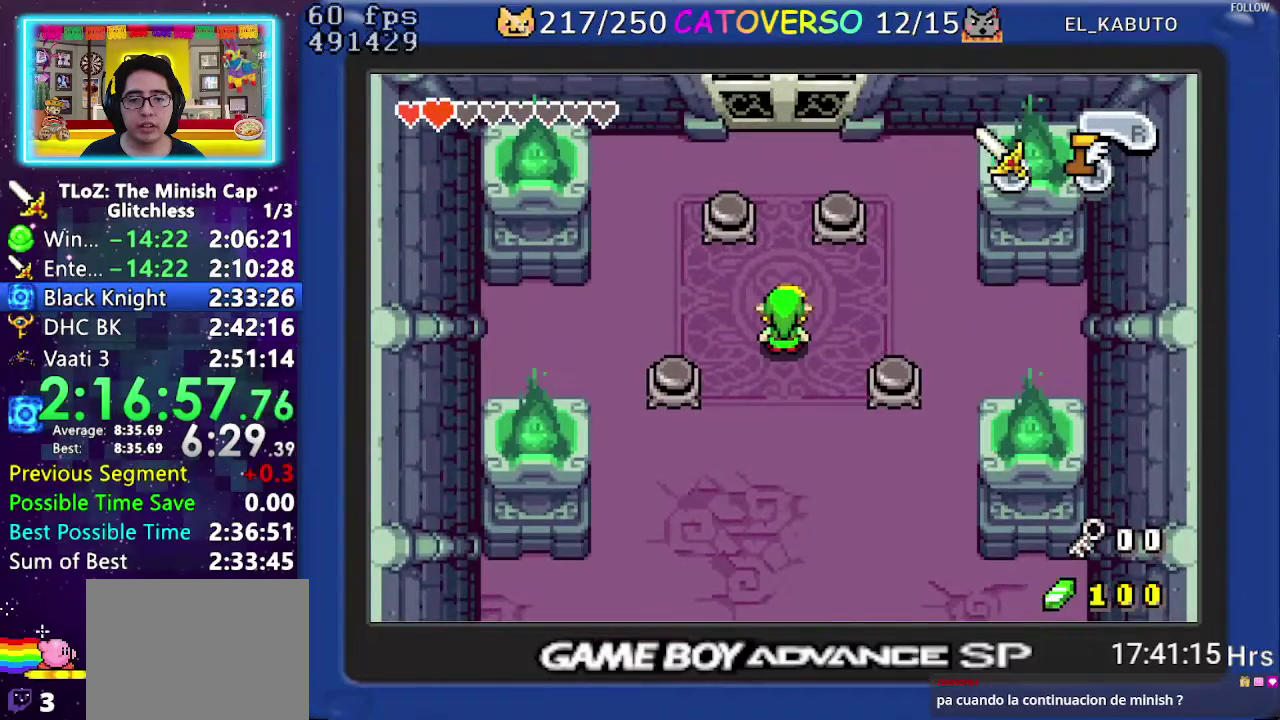
{"buttons": ["B", "DPAD_UP"], "events": [[133, "B", "up"], [183, "B", "down"], [417, "DPAD_UP", "down"]]}
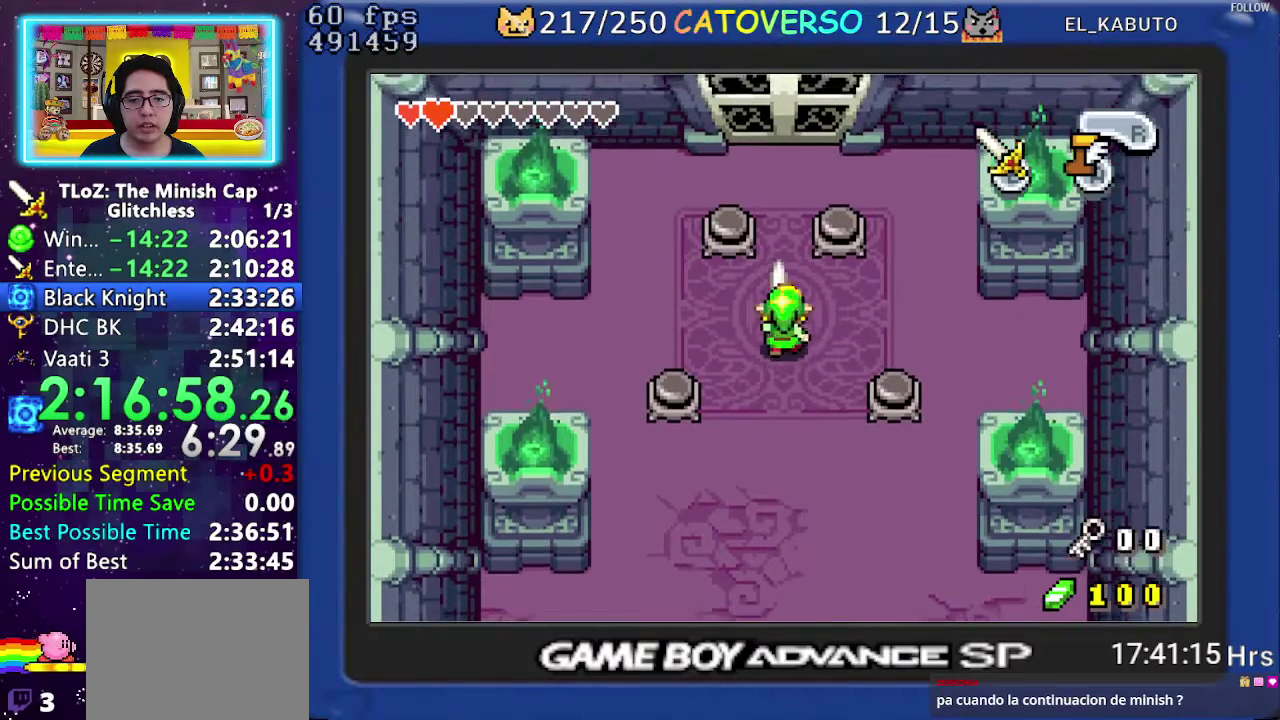
{"buttons": ["B"], "events": [[133, "DPAD_UP", "up"]]}
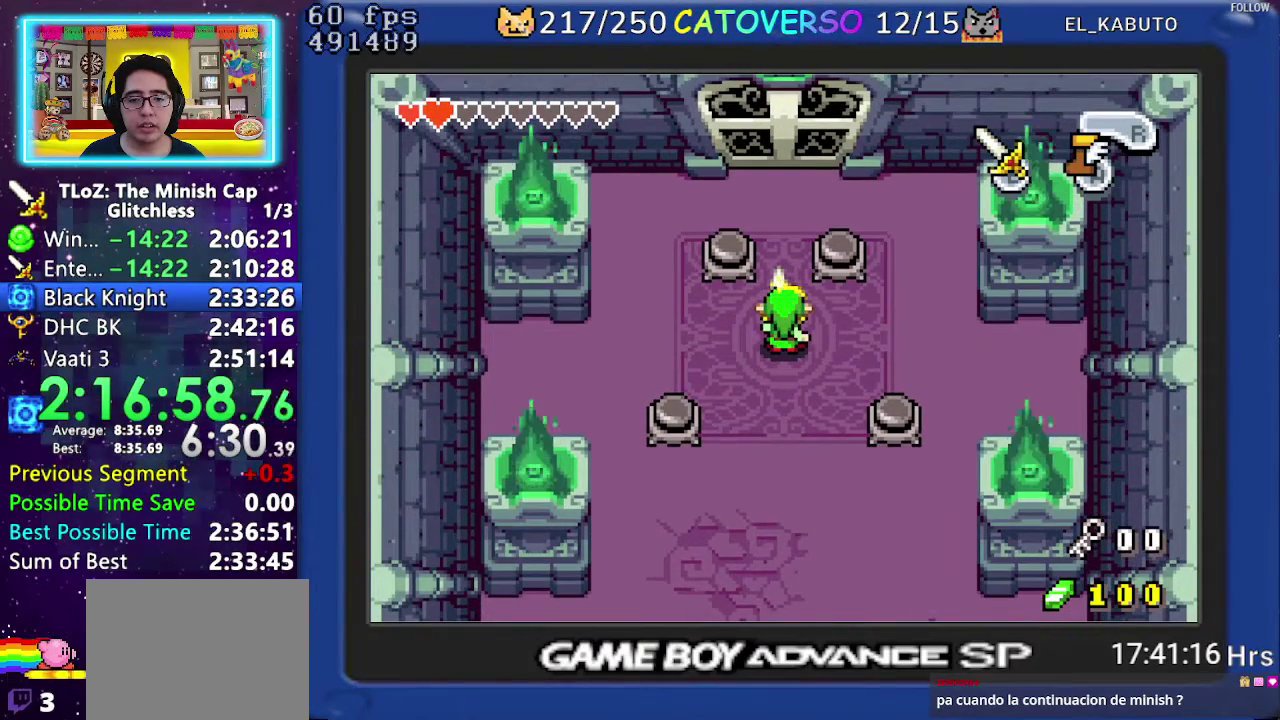
{"buttons": ["B"], "events": []}
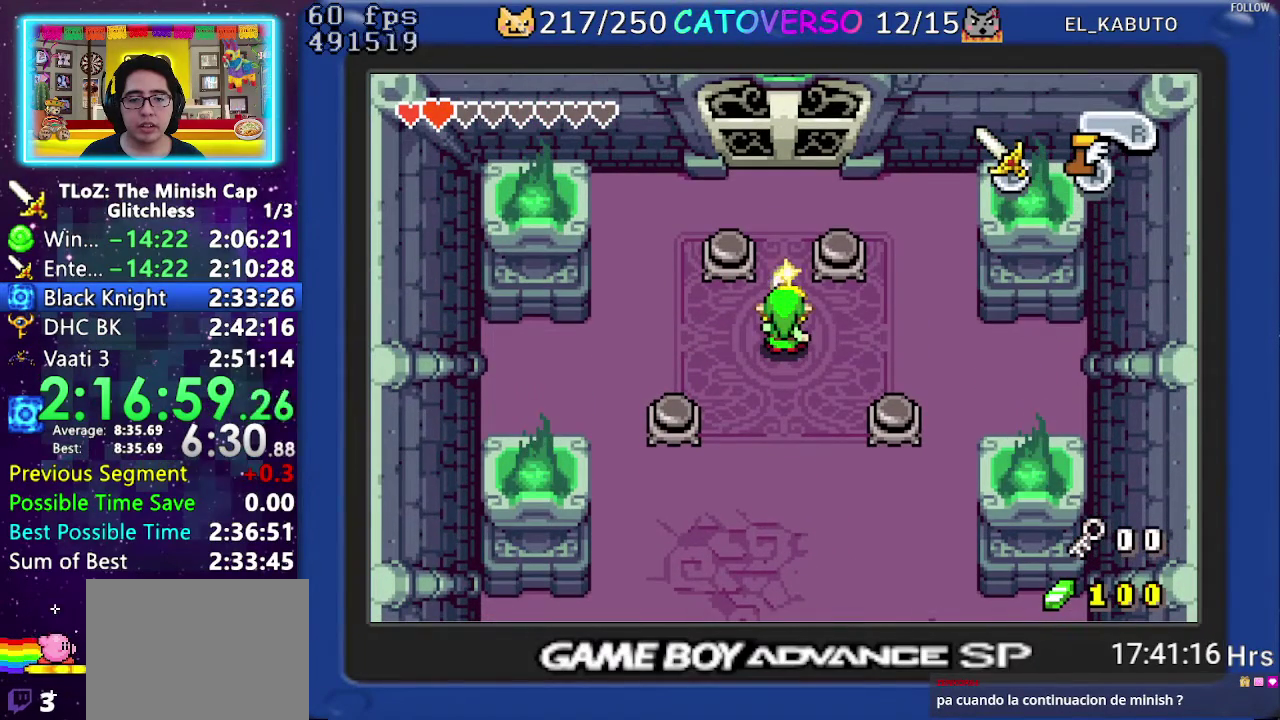
{"buttons": ["B"], "events": []}
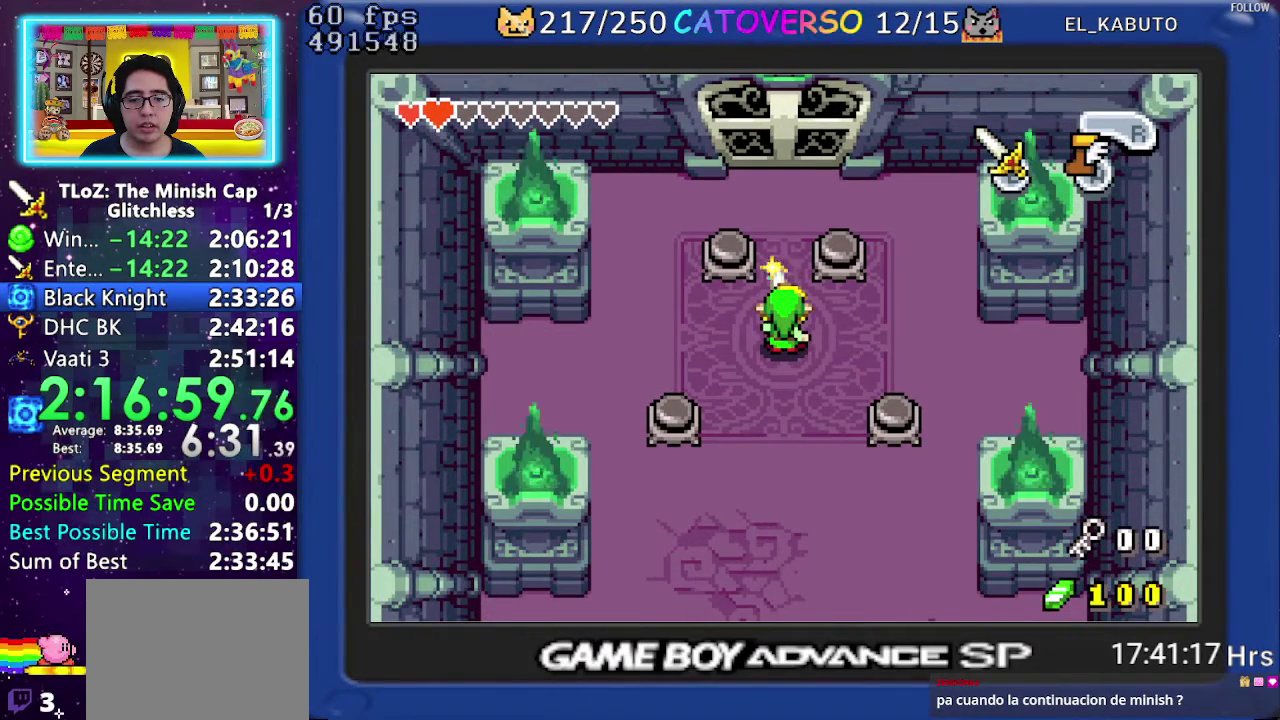
{"buttons": [], "events": [[83, "B", "up"]]}
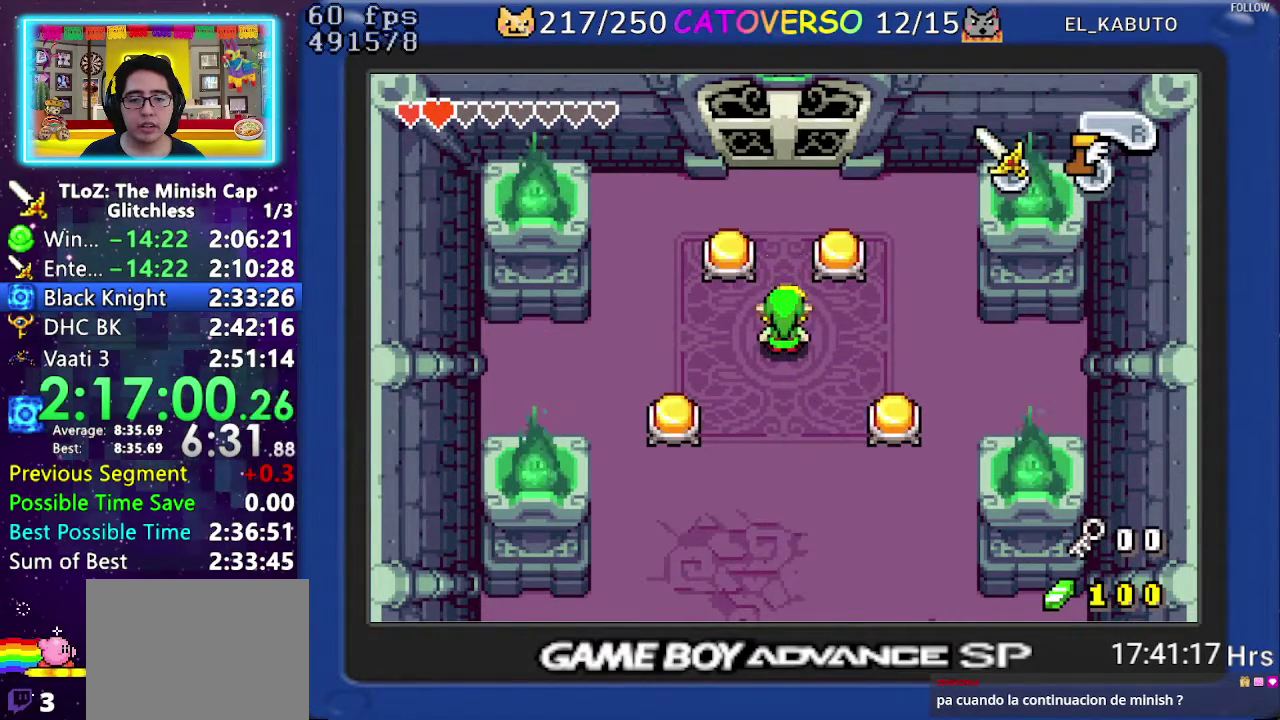
{"buttons": ["R1", "DPAD_UP"], "events": [[217, "DPAD_UP", "down"], [467, "R1", "down"]]}
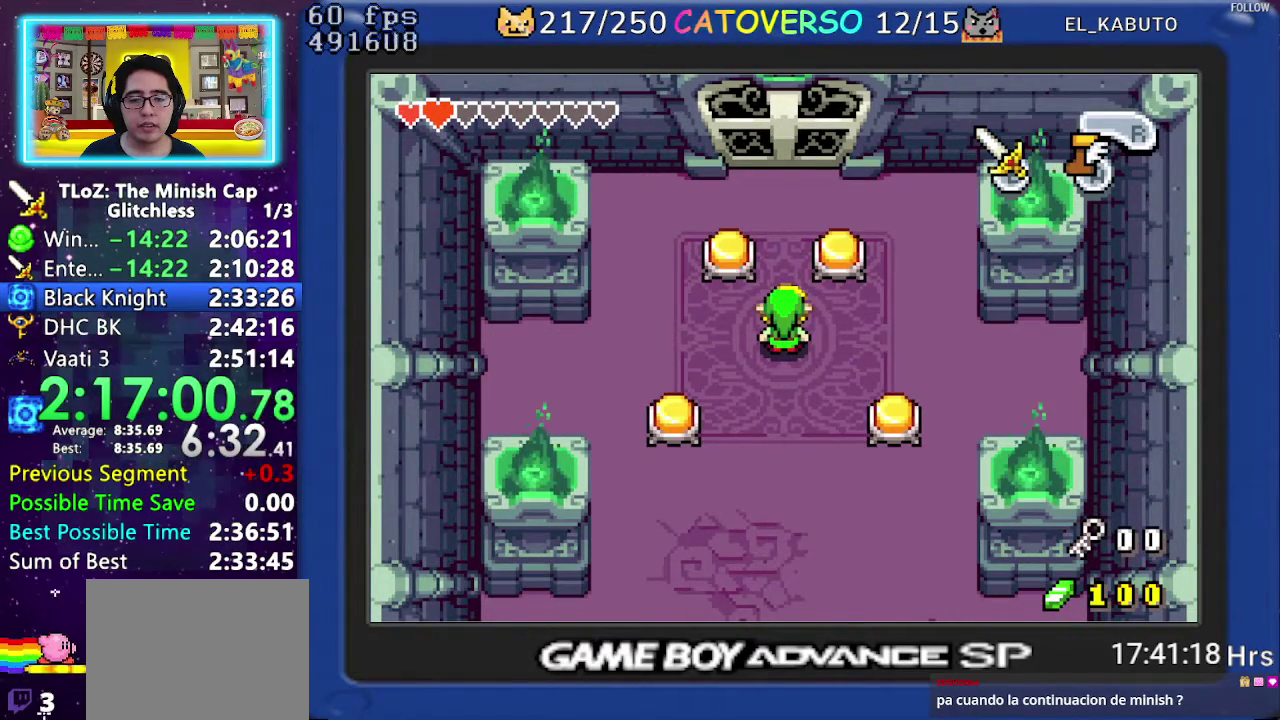
{"buttons": ["DPAD_UP"], "events": [[50, "R1", "up"], [133, "R1", "down"], [183, "R1", "up"], [283, "R1", "down"], [333, "R1", "up"], [400, "R1", "down"], [483, "R1", "up"]]}
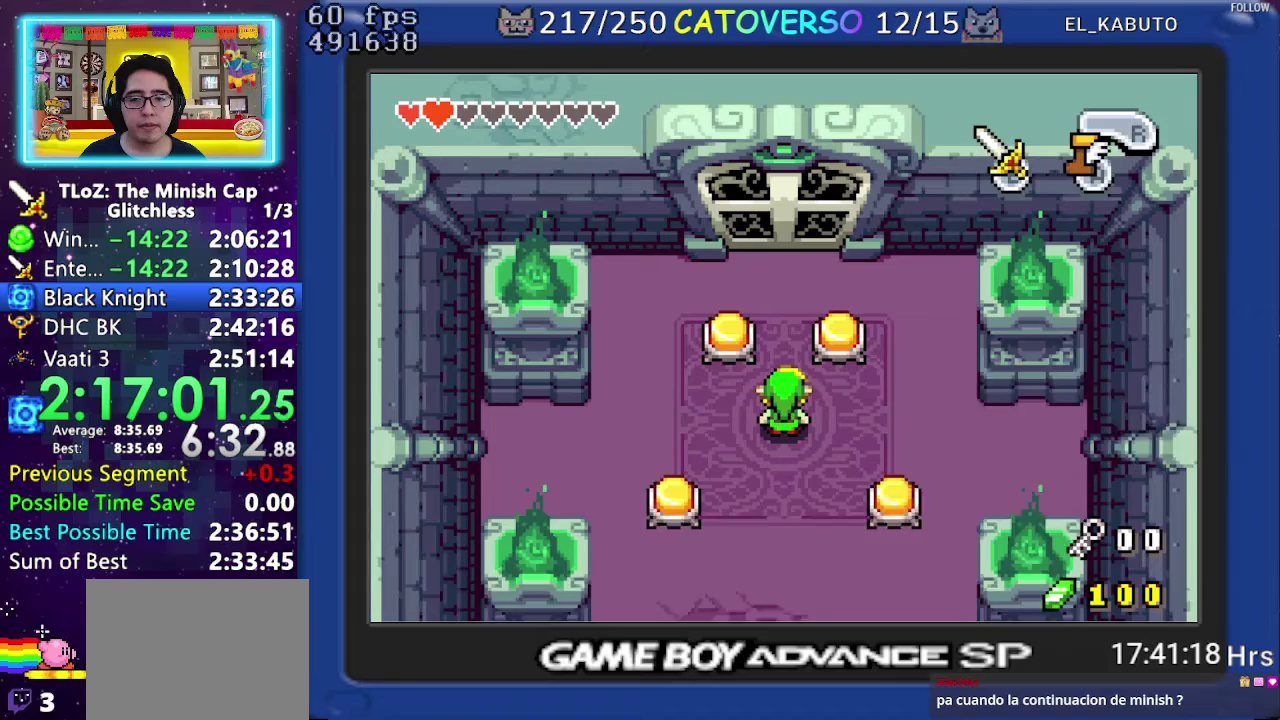
{"buttons": ["DPAD_UP"], "events": [[50, "R1", "down"], [133, "R1", "up"], [200, "R1", "down"], [300, "R1", "up"], [350, "R1", "down"], [433, "R1", "up"]]}
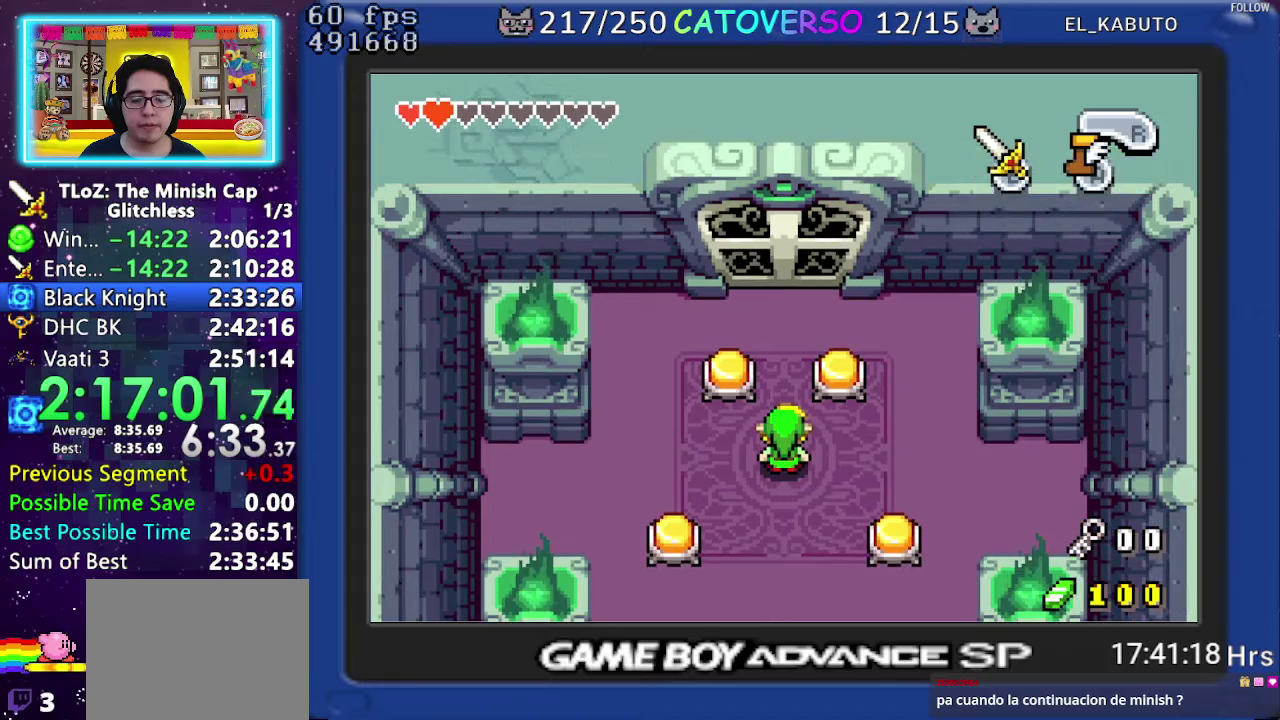
{"buttons": ["R1", "DPAD_UP"], "events": [[17, "R1", "down"], [117, "R1", "up"], [167, "R1", "down"], [267, "R1", "up"], [317, "R1", "down"], [417, "R1", "up"], [467, "R1", "down"]]}
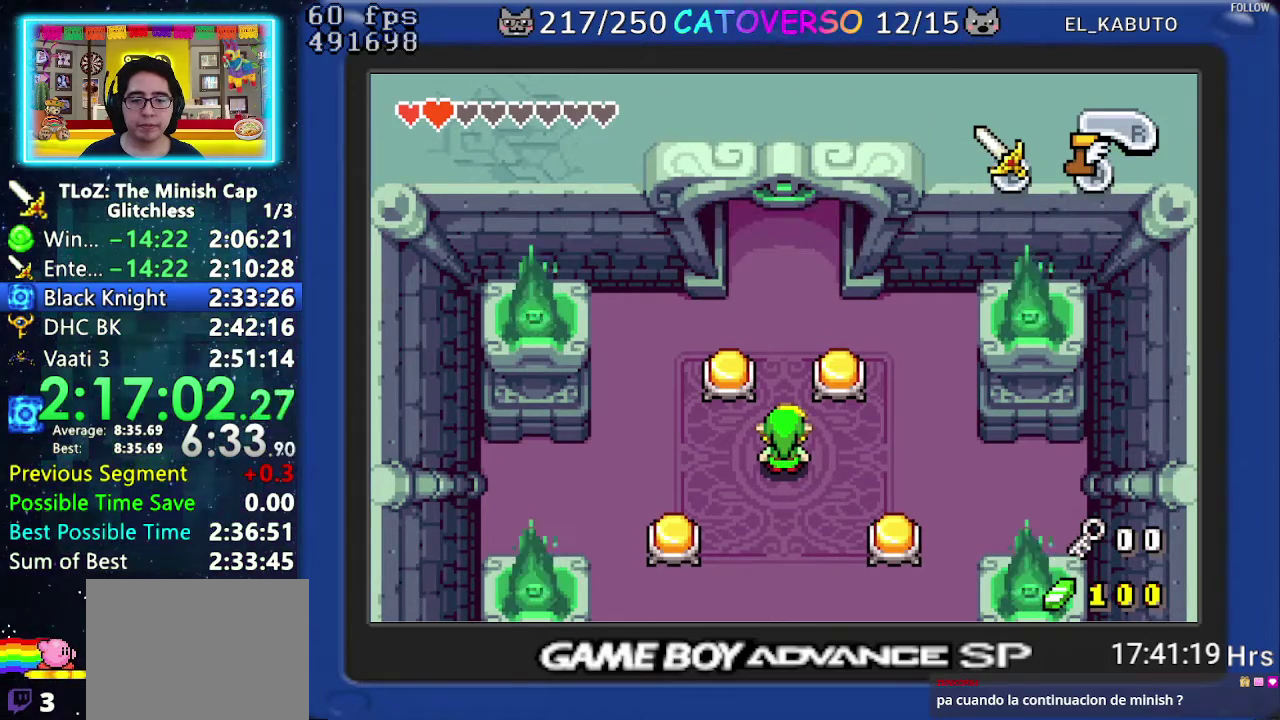
{"buttons": ["DPAD_UP"], "events": [[67, "R1", "up"], [117, "R1", "down"], [217, "R1", "up"], [283, "R1", "down"], [350, "R1", "up"], [400, "R1", "down"], [500, "R1", "up"]]}
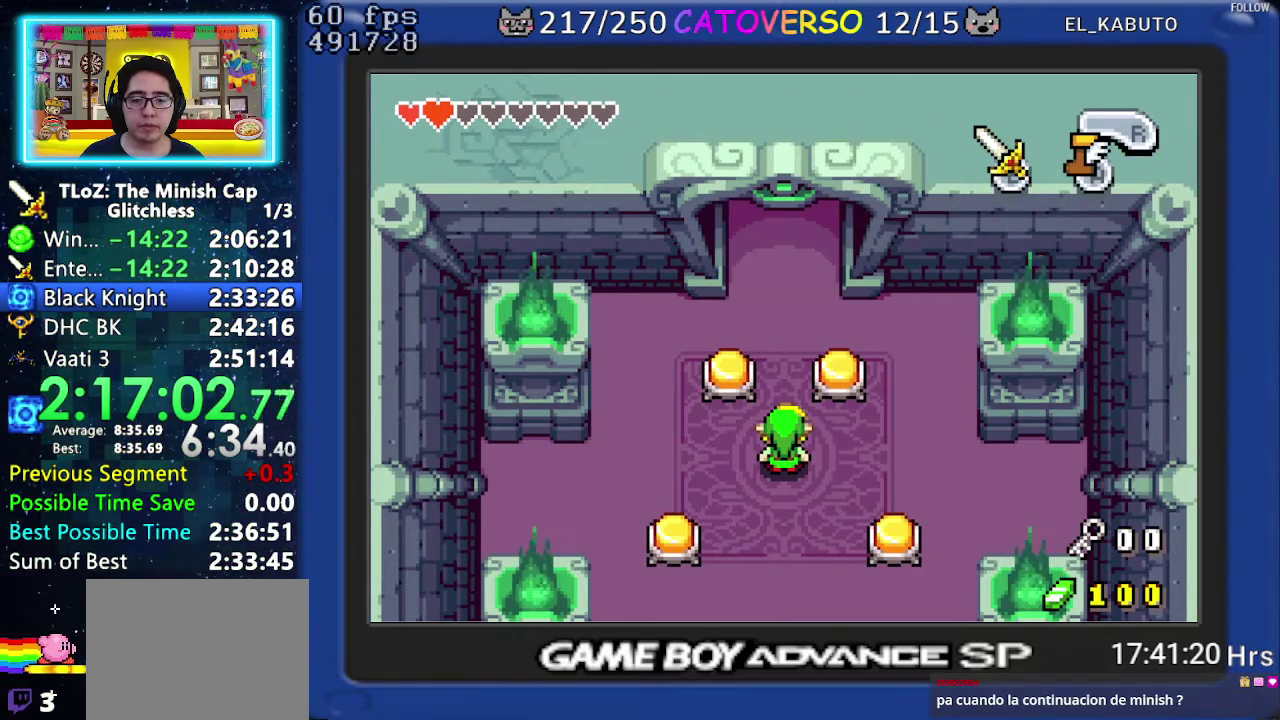
{"buttons": ["DPAD_UP"], "events": [[67, "R1", "down"], [133, "R1", "up"], [217, "R1", "down"], [300, "R1", "up"], [367, "R1", "down"], [483, "R1", "up"]]}
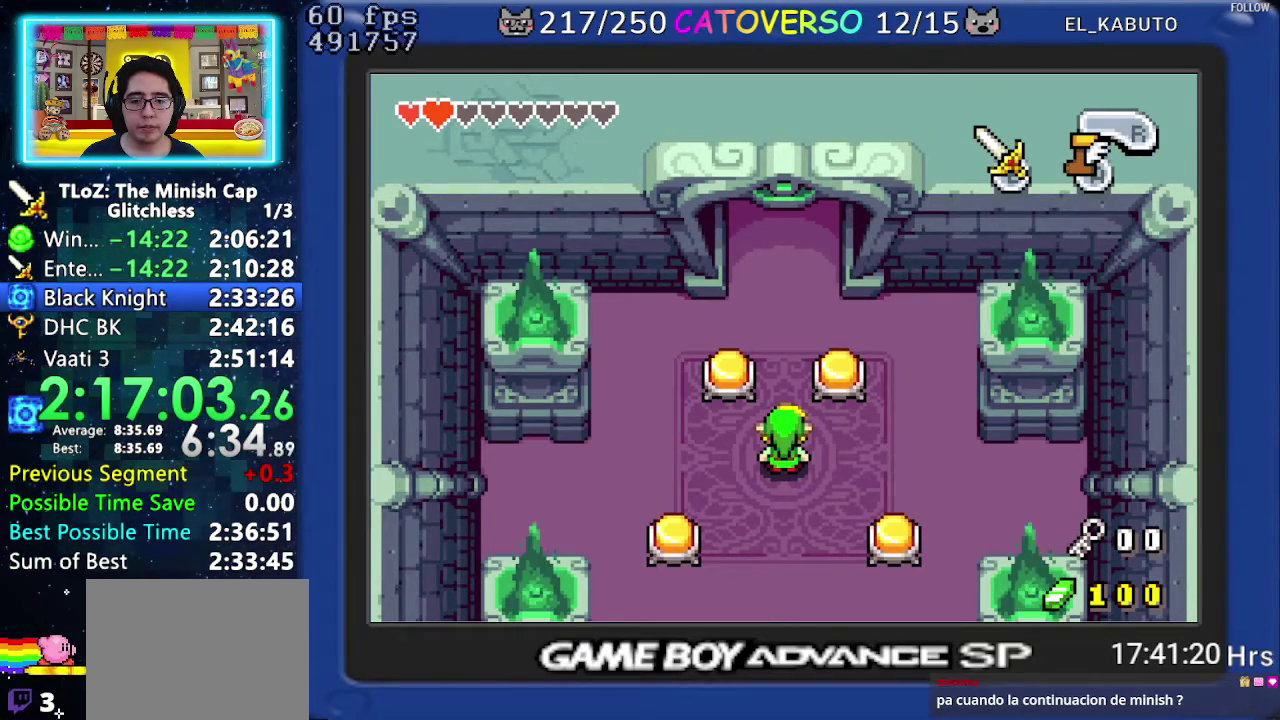
{"buttons": ["R1", "DPAD_UP"], "events": [[33, "R1", "down"], [117, "R1", "up"], [183, "R1", "down"], [283, "R1", "up"], [350, "R1", "down"], [433, "R1", "up"], [483, "R1", "down"]]}
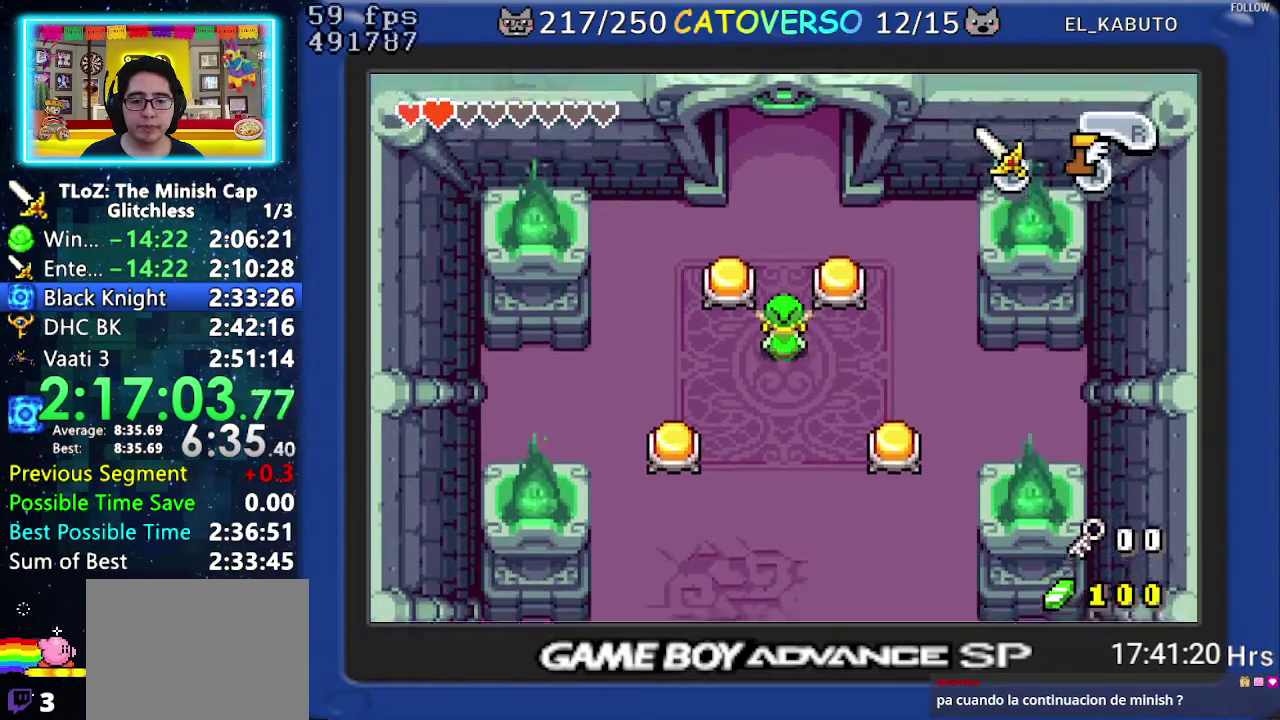
{"buttons": [], "events": [[100, "R1", "up"], [167, "START", "down"], [333, "START", "up"], [383, "DPAD_UP", "up"]]}
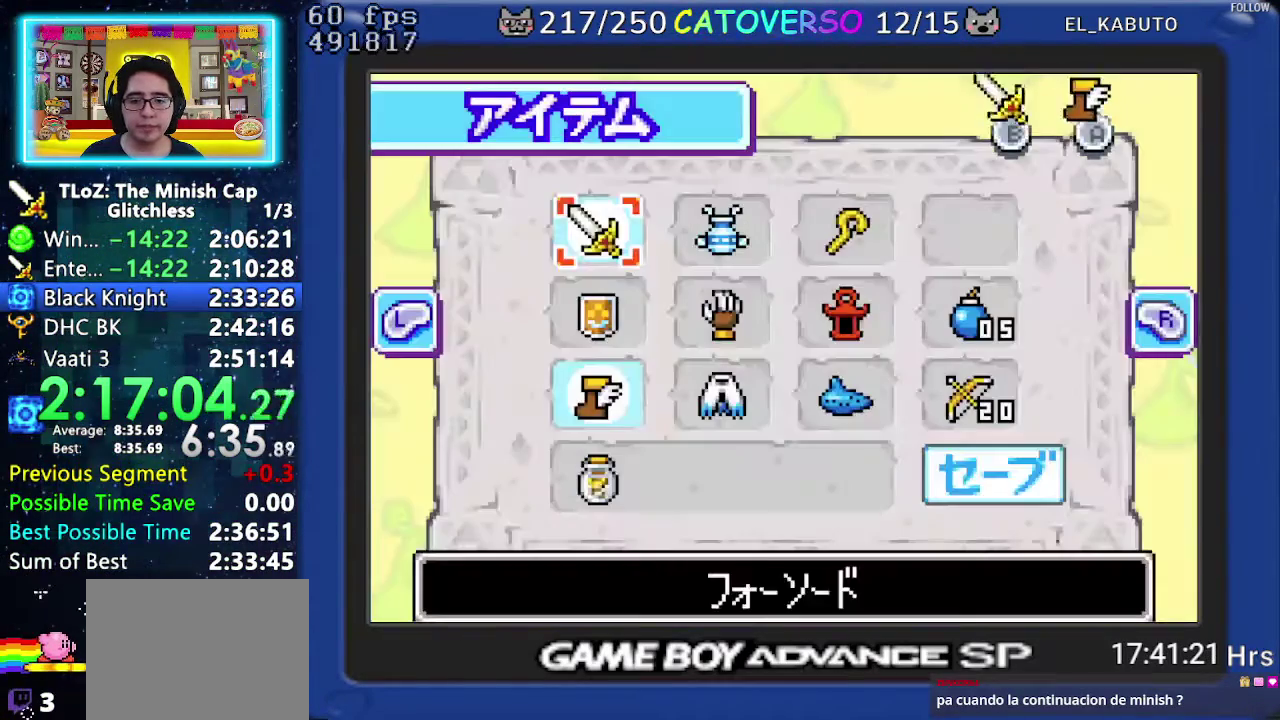
{"buttons": [], "events": [[200, "DPAD_DOWN", "down"], [350, "DPAD_DOWN", "up"], [367, "DPAD_RIGHT", "down"], [500, "DPAD_RIGHT", "up"]]}
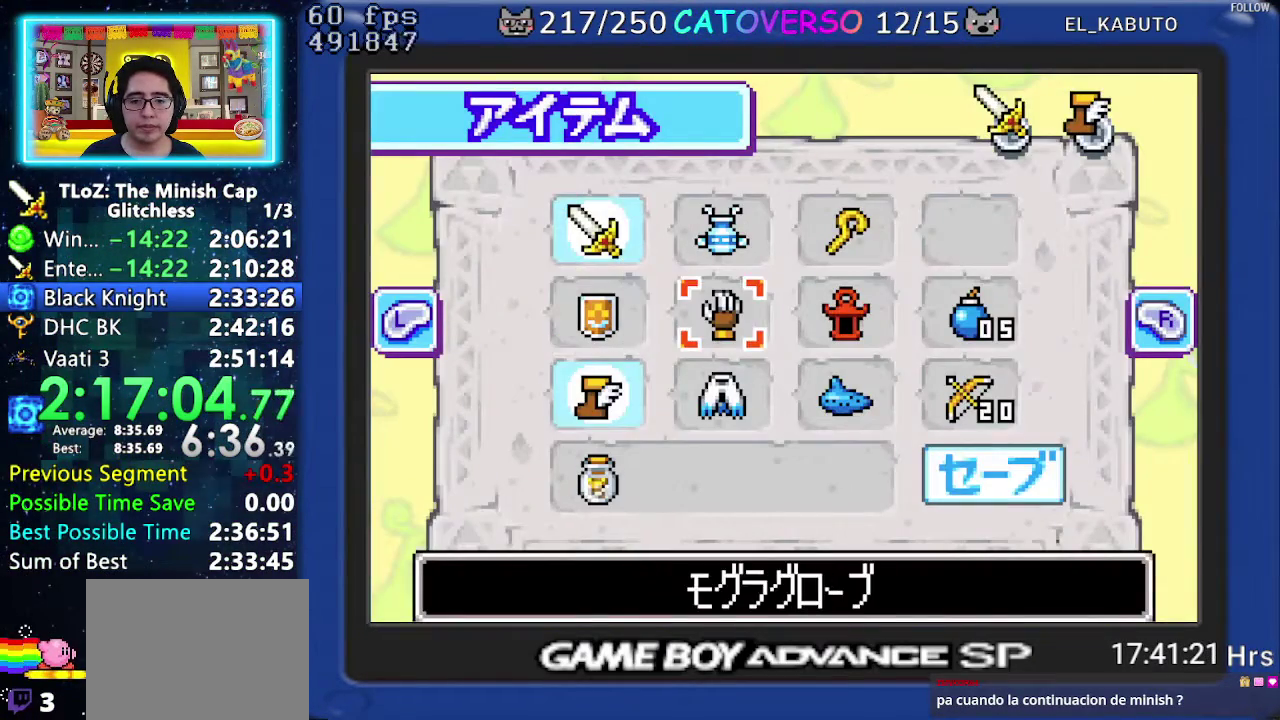
{"buttons": [], "events": [[83, "DPAD_DOWN", "down"], [200, "DPAD_DOWN", "up"], [217, "A", "down"], [300, "A", "up"], [383, "START", "down"], [467, "START", "up"]]}
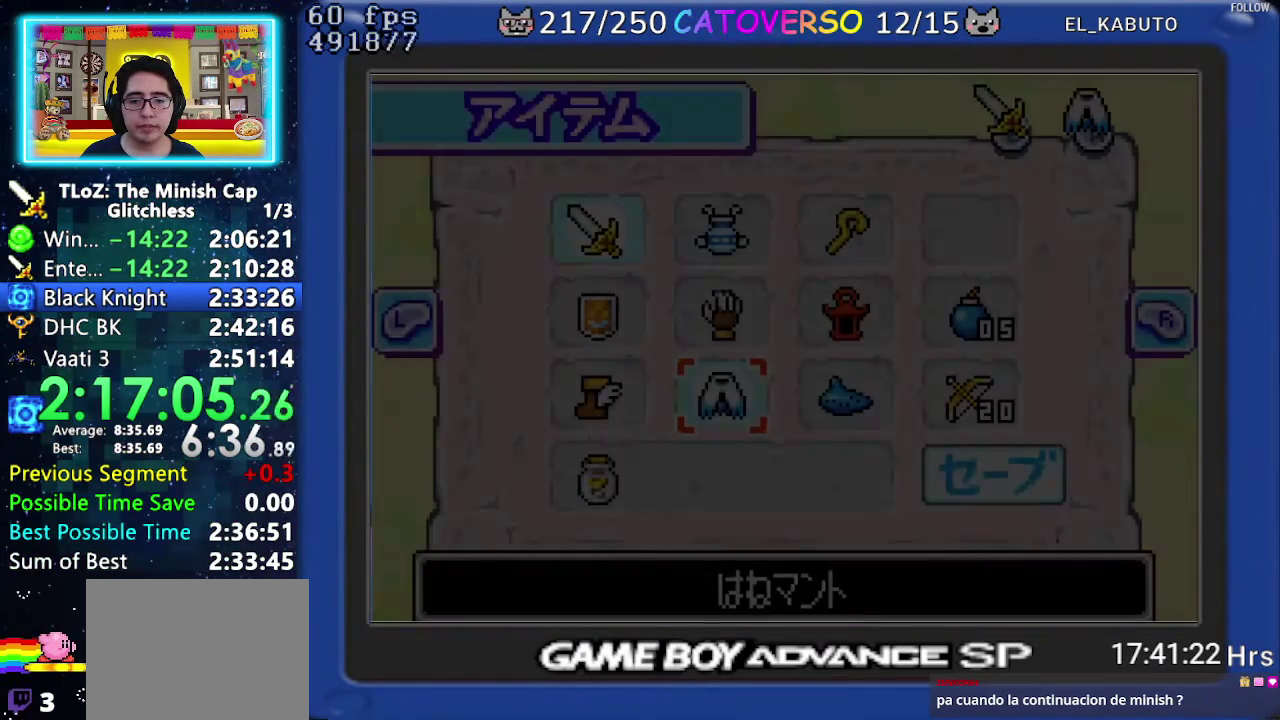
{"buttons": ["R1", "DPAD_UP"], "events": [[117, "DPAD_UP", "down"], [500, "R1", "down"]]}
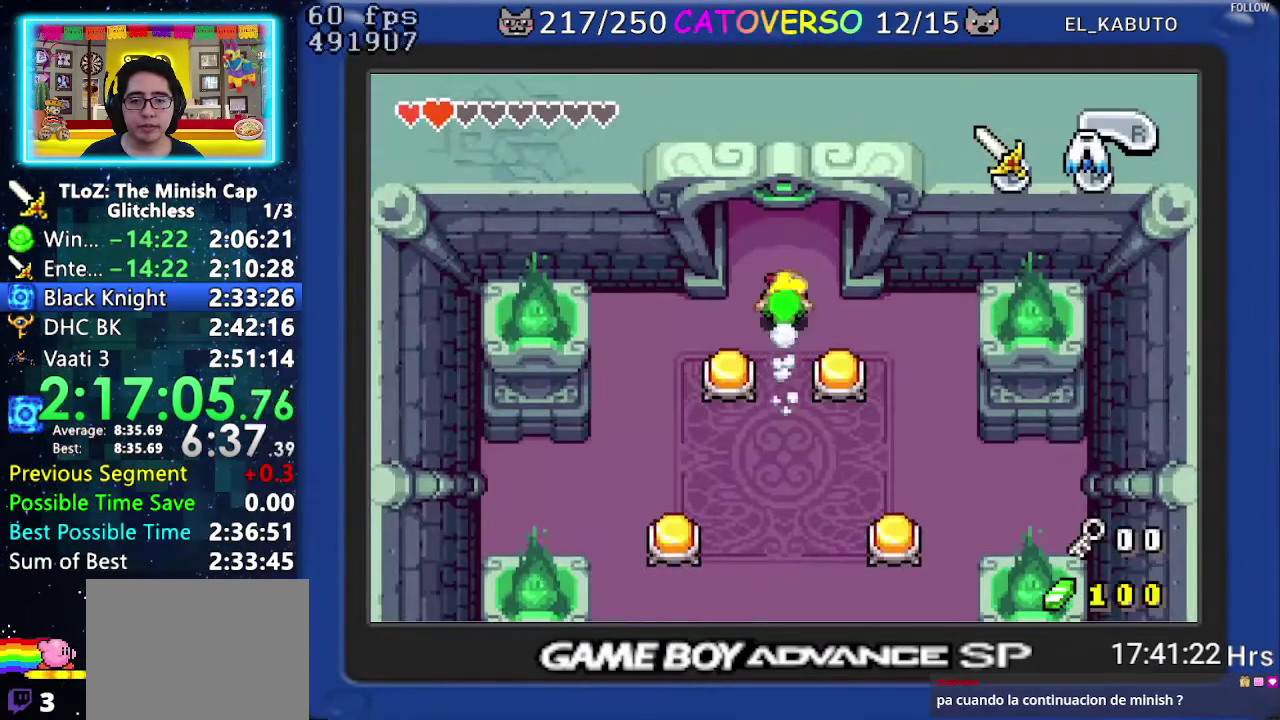
{"buttons": ["DPAD_UP"], "events": [[83, "R1", "up"], [183, "R1", "down"], [250, "R1", "up"]]}
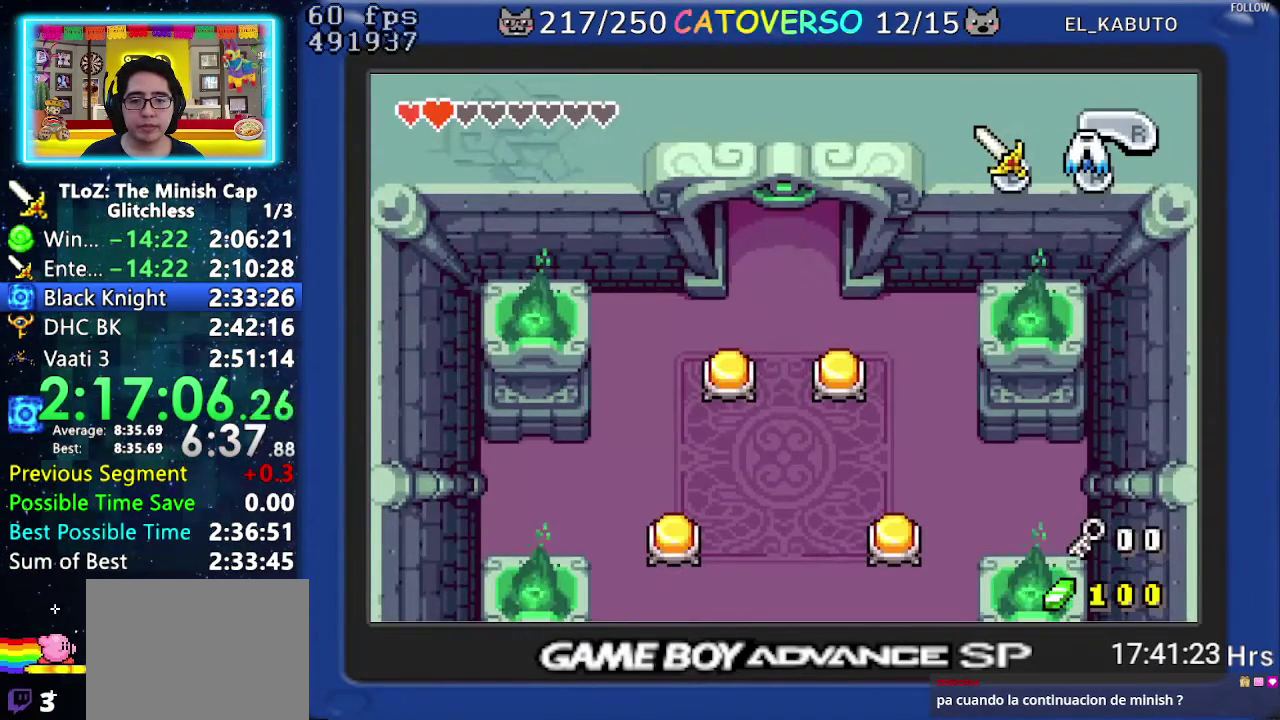
{"buttons": ["DPAD_UP"], "events": []}
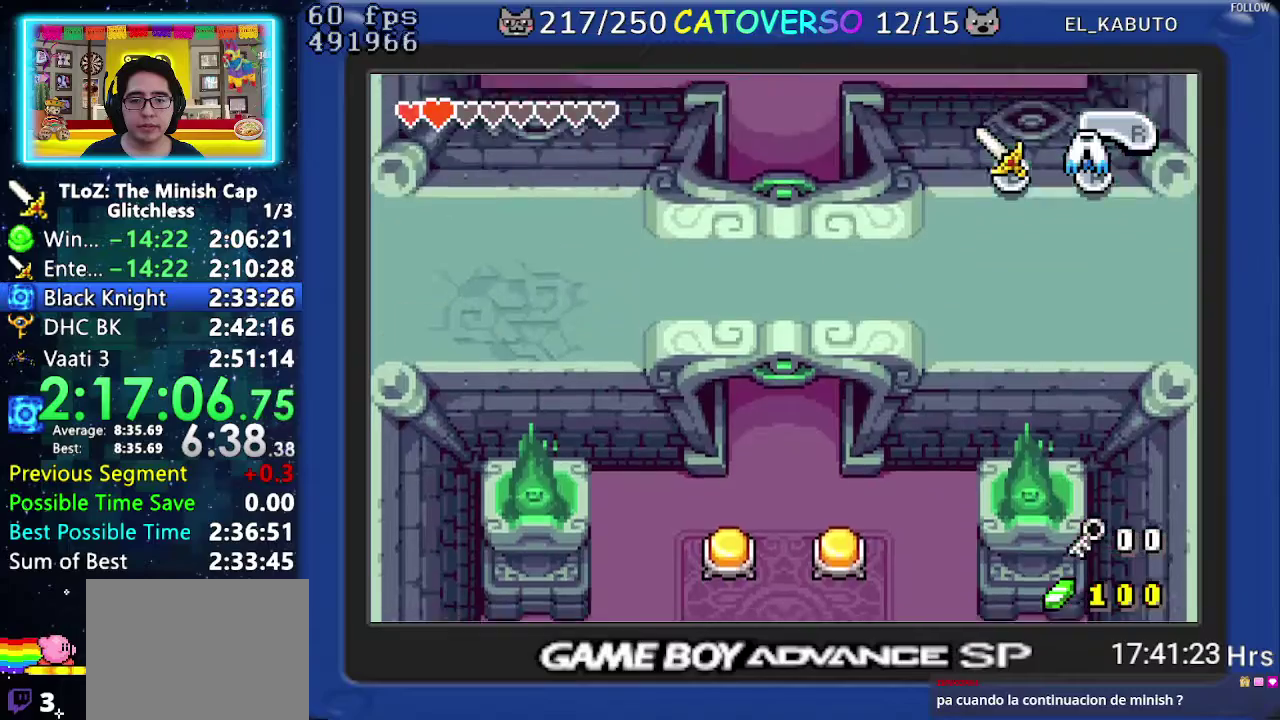
{"buttons": ["DPAD_UP"], "events": []}
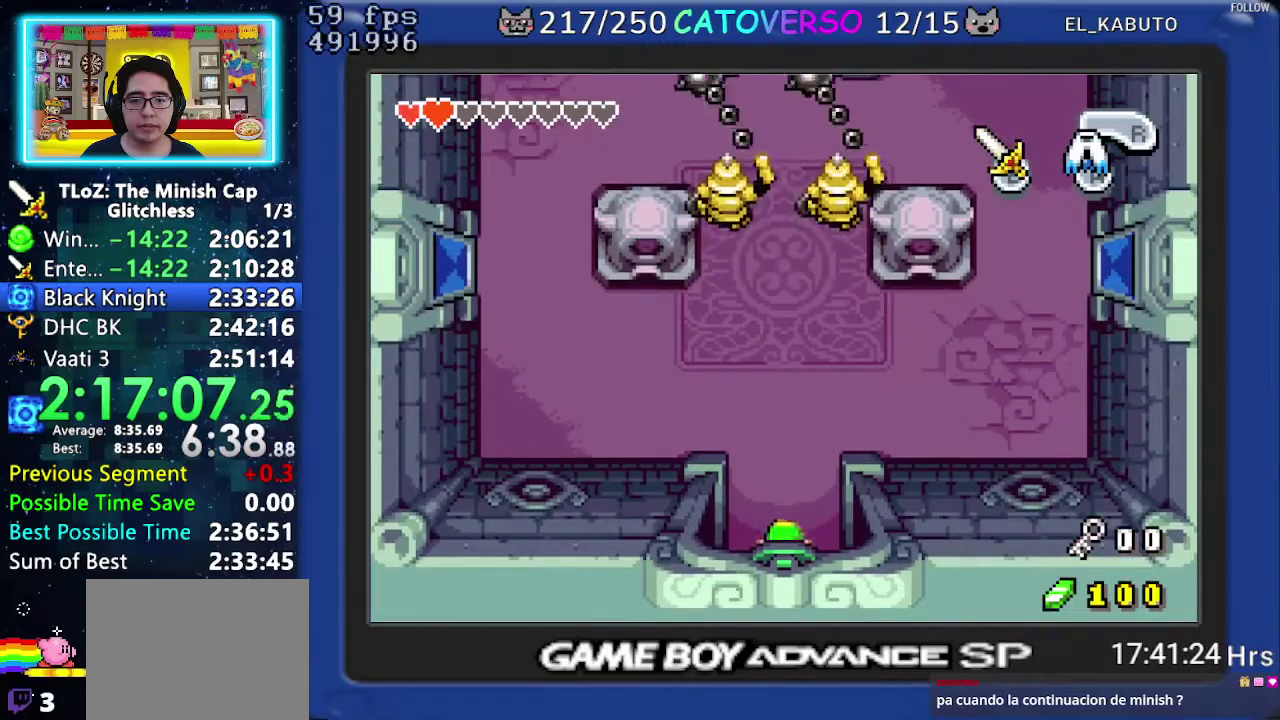
{"buttons": ["DPAD_UP"], "events": []}